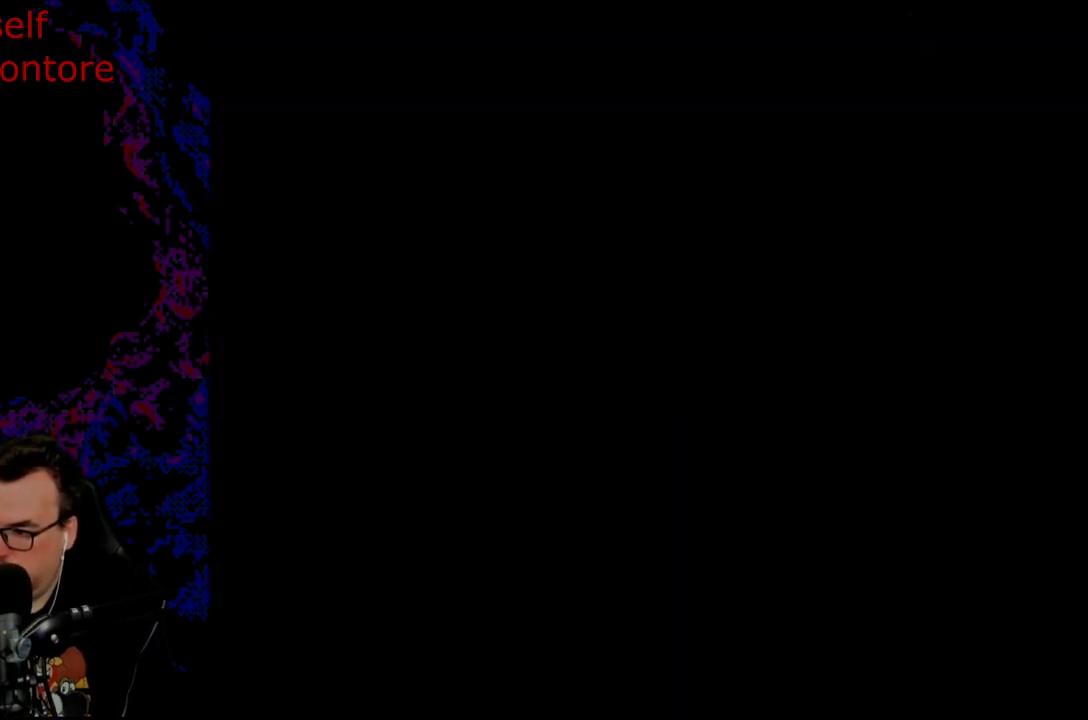
Gameplay with a controller (Nintendo layout); each line is a JSON object with the inputs held at the frame after it (dt_ms = milliseconds from this image to that frame). "events" lists button and stick changes between this image and that frame as [ms after this image, input, new state], when the widget could be followed in between. Not read: L3 R3.
{"dt_ms": 500, "buttons": ["B", "Y", "DPAD_RIGHT"], "events": [[67, "DPAD_RIGHT", "down"]]}
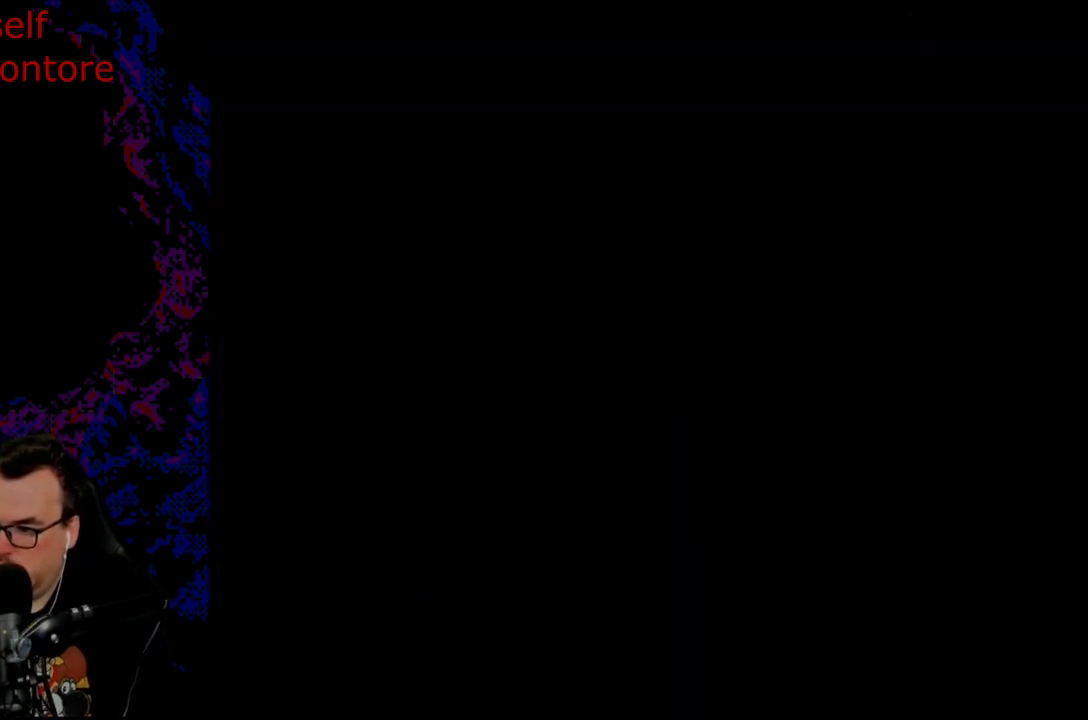
{"dt_ms": 500, "buttons": ["B", "Y", "DPAD_RIGHT"], "events": []}
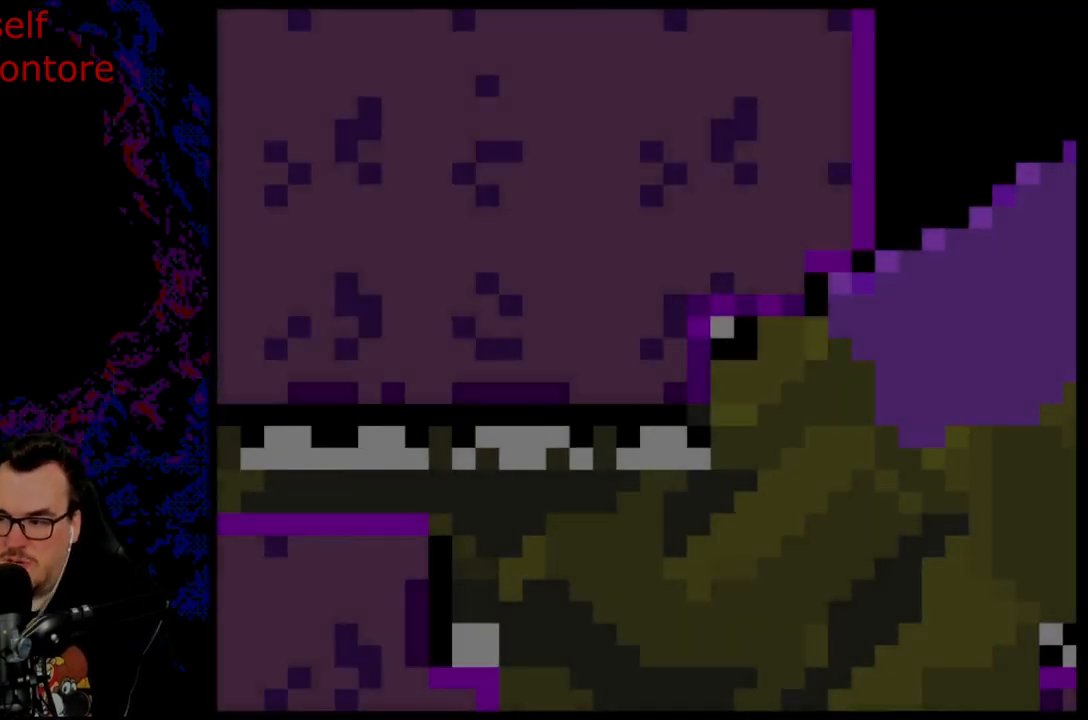
{"dt_ms": 500, "buttons": ["B", "Y", "DPAD_RIGHT"], "events": []}
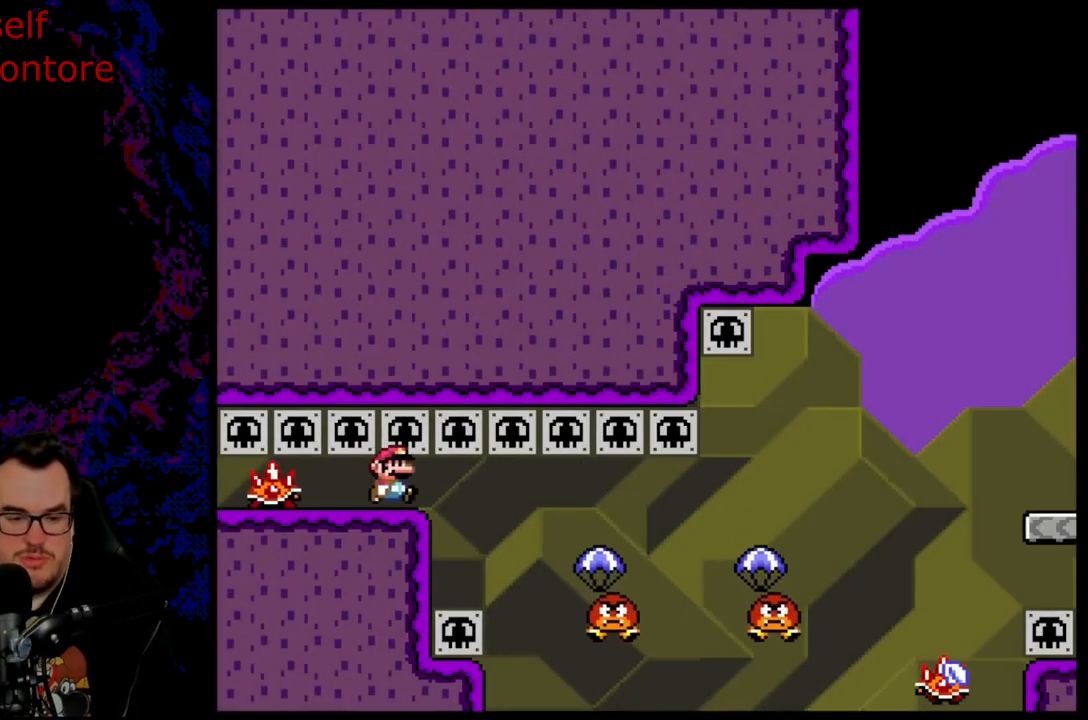
{"dt_ms": 500, "buttons": ["Y", "DPAD_RIGHT"], "events": [[267, "B", "up"]]}
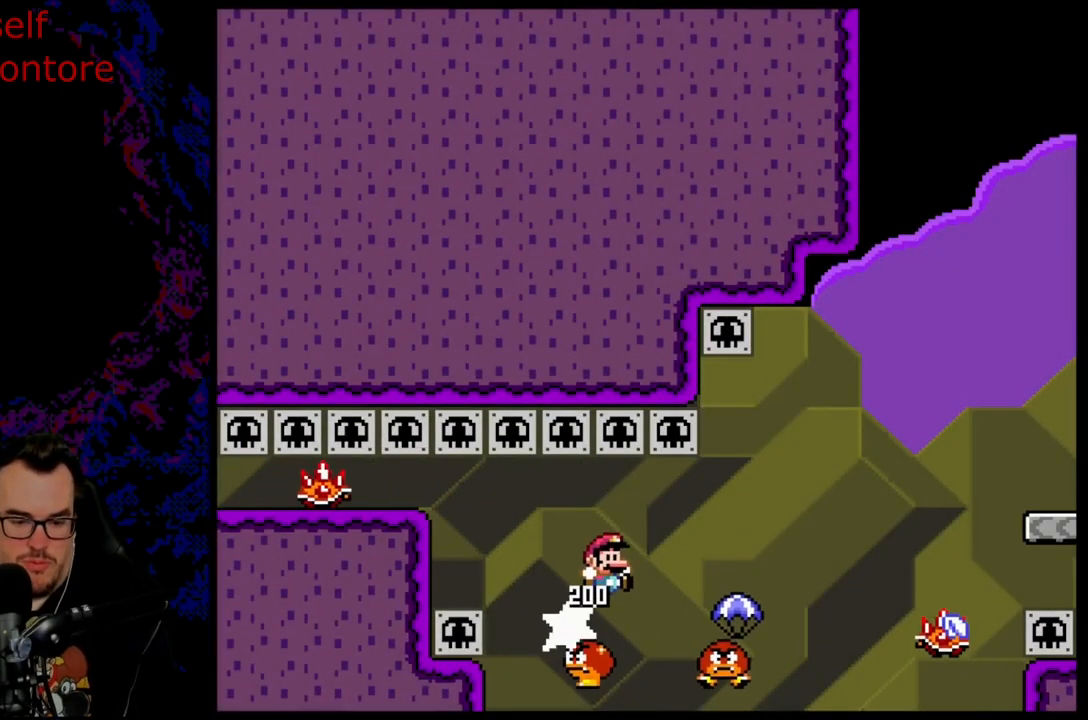
{"dt_ms": 500, "buttons": ["B", "Y", "DPAD_RIGHT"], "events": [[100, "B", "down"]]}
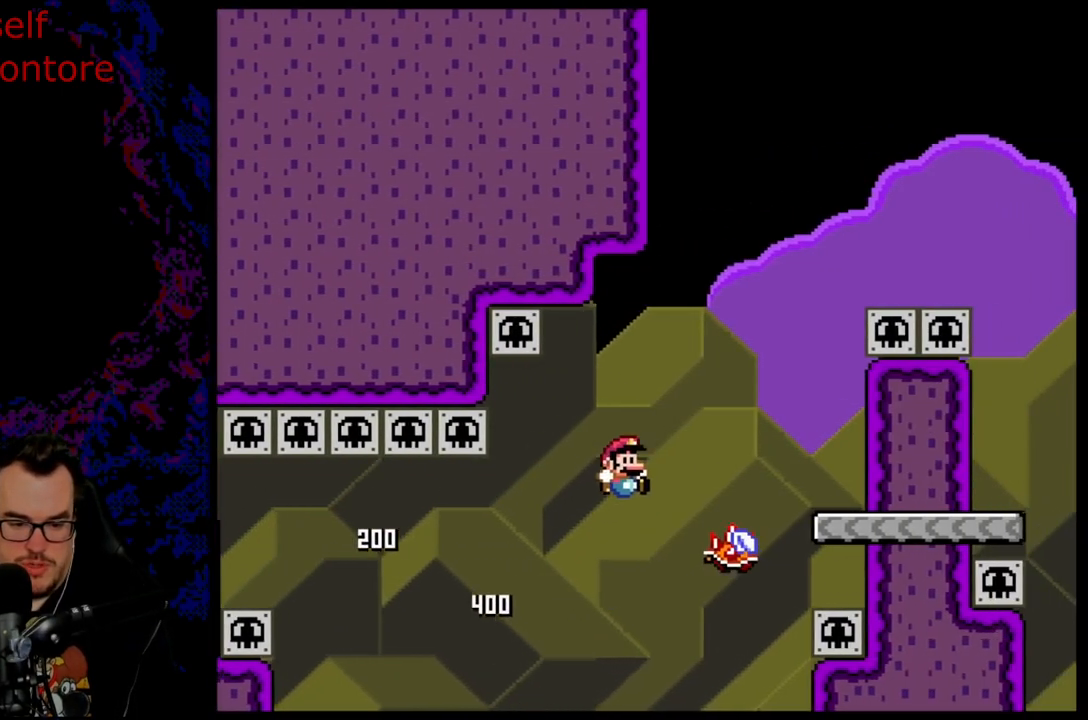
{"dt_ms": 500, "buttons": ["X", "DPAD_DOWN", "DPAD_RIGHT"], "events": [[200, "B", "up"], [283, "X", "down"], [283, "Y", "up"], [500, "DPAD_DOWN", "down"]]}
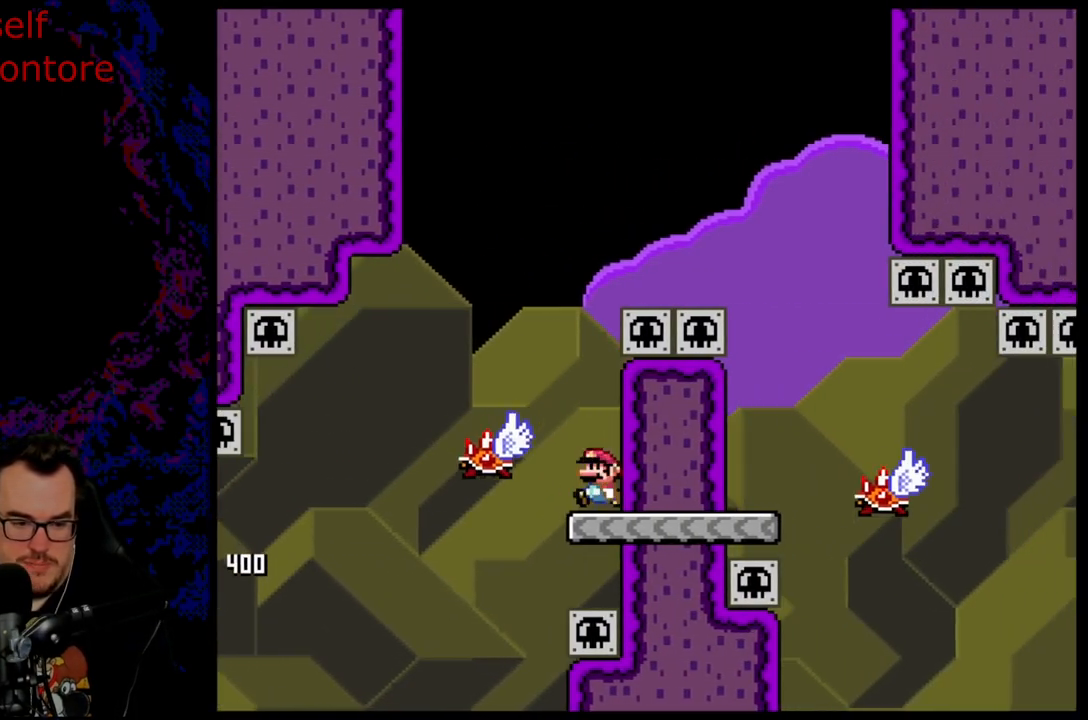
{"dt_ms": 500, "buttons": ["A", "X", "DPAD_RIGHT"], "events": [[17, "DPAD_DOWN", "up"], [17, "DPAD_LEFT", "down"], [17, "DPAD_RIGHT", "up"], [50, "A", "down"], [400, "DPAD_LEFT", "up"], [433, "DPAD_RIGHT", "down"]]}
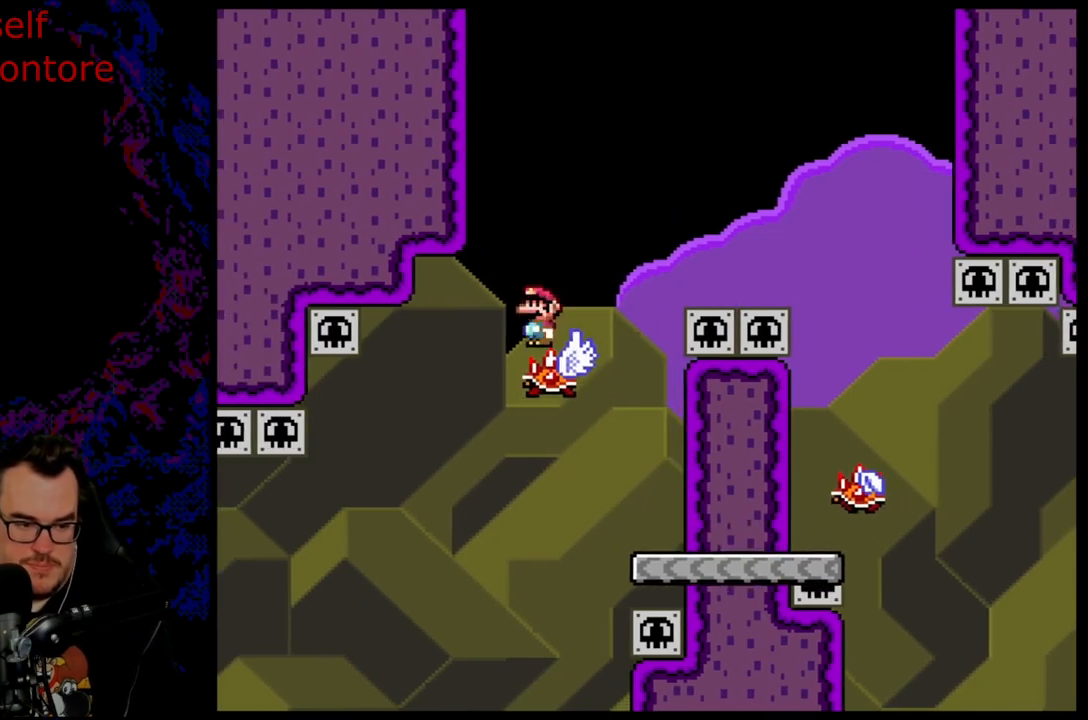
{"dt_ms": 500, "buttons": ["A", "X", "DPAD_RIGHT"], "events": []}
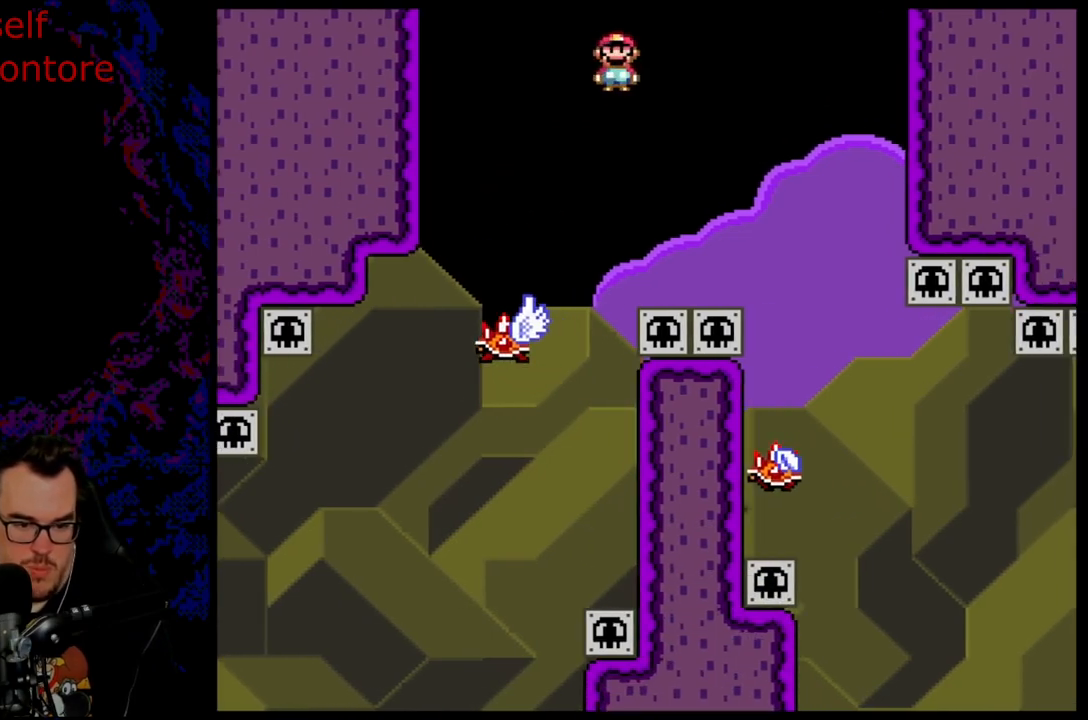
{"dt_ms": 500, "buttons": ["X", "DPAD_LEFT"], "events": [[317, "A", "up"], [367, "DPAD_DOWN", "down"], [367, "DPAD_RIGHT", "up"], [400, "DPAD_DOWN", "up"], [400, "DPAD_LEFT", "down"]]}
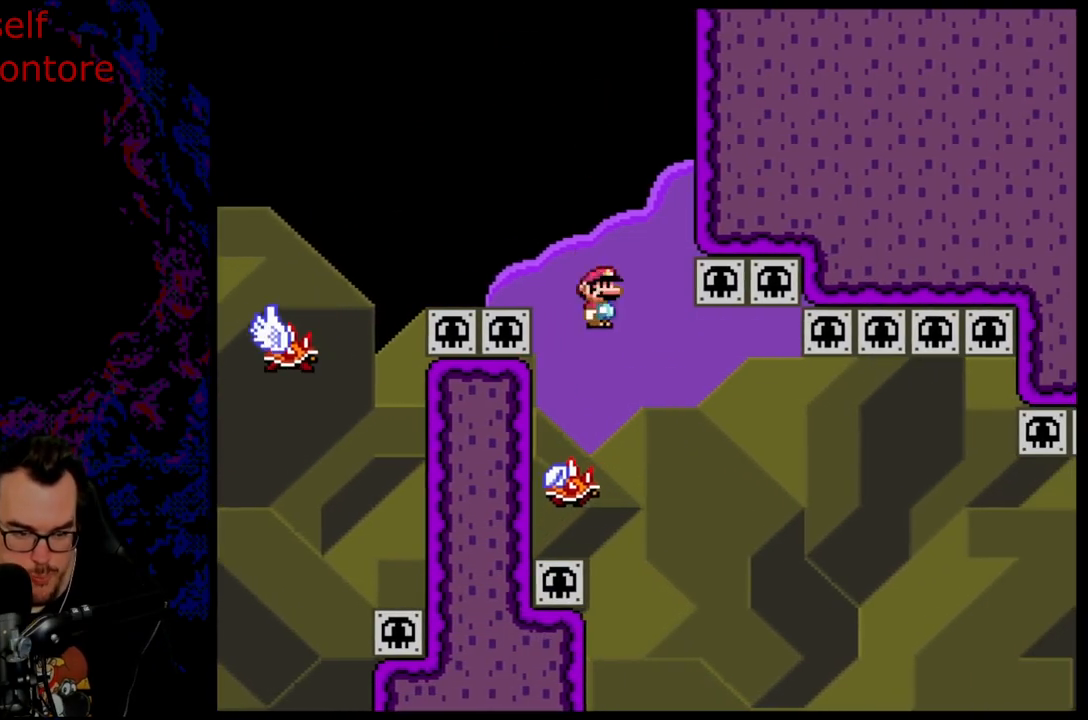
{"dt_ms": 500, "buttons": ["X"], "events": [[117, "DPAD_LEFT", "up"], [167, "DPAD_RIGHT", "down"], [317, "DPAD_RIGHT", "up"]]}
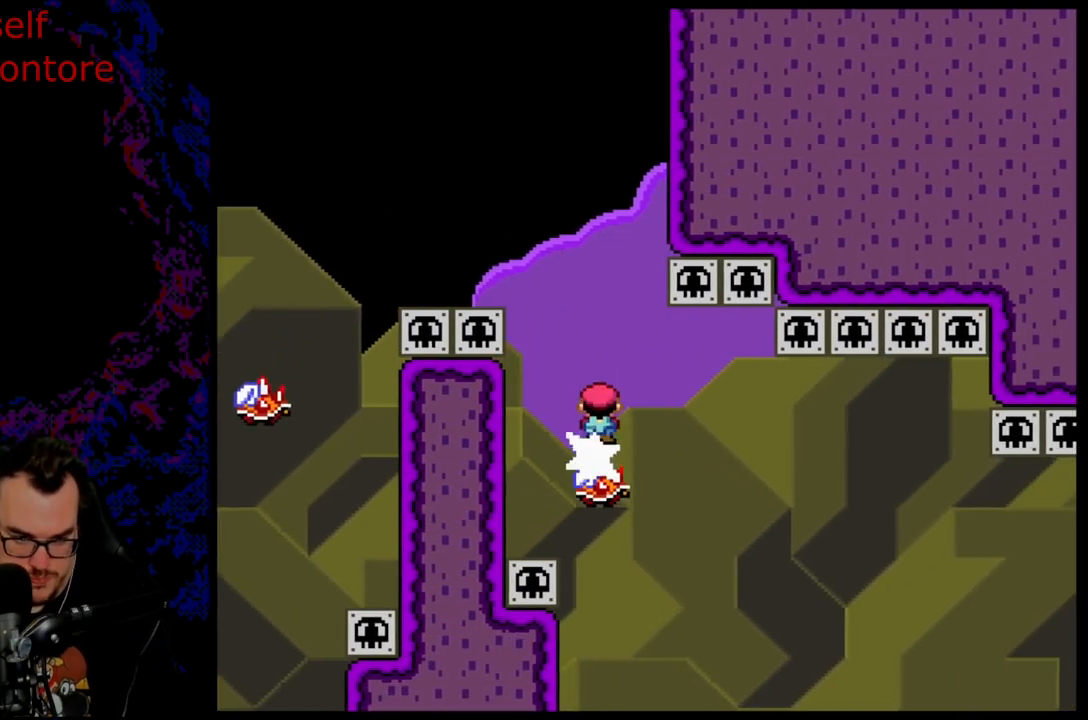
{"dt_ms": 500, "buttons": ["X"], "events": []}
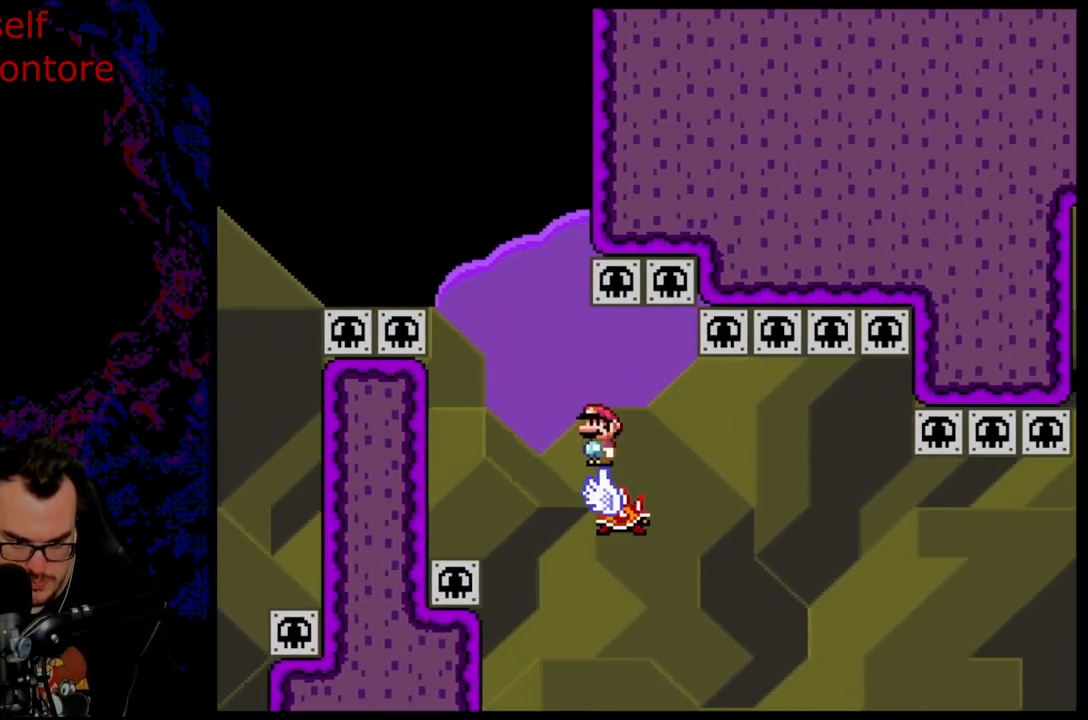
{"dt_ms": 500, "buttons": ["X"], "events": [[17, "DPAD_RIGHT", "down"], [67, "DPAD_RIGHT", "up"]]}
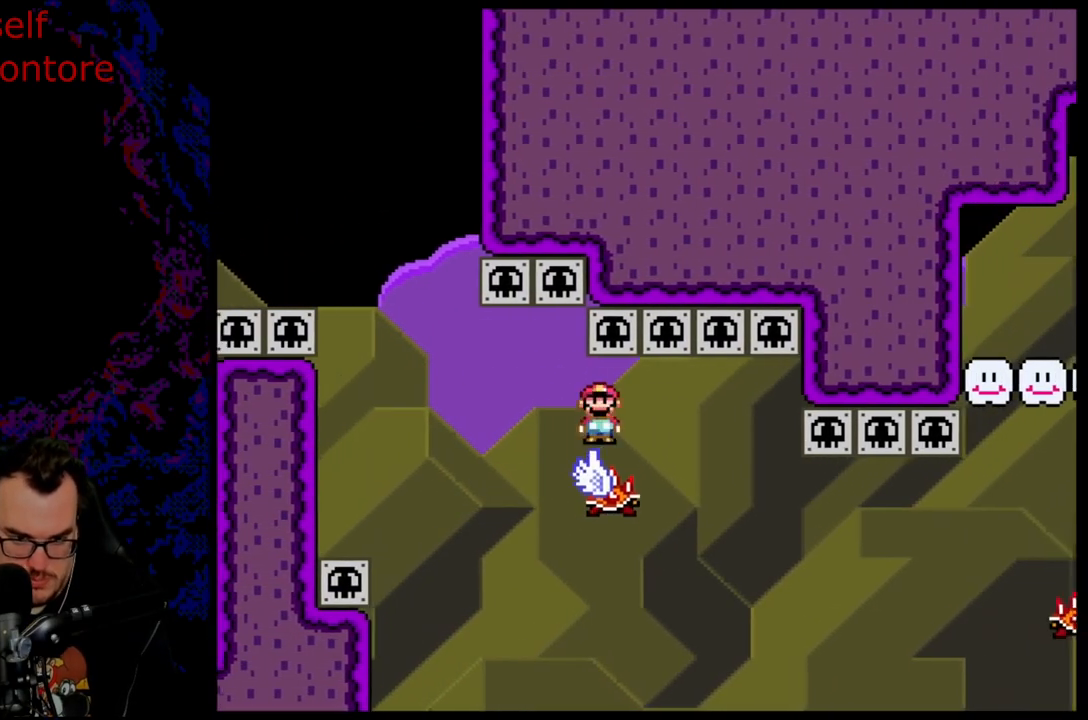
{"dt_ms": 500, "buttons": ["X", "DPAD_LEFT"], "events": [[450, "DPAD_LEFT", "down"]]}
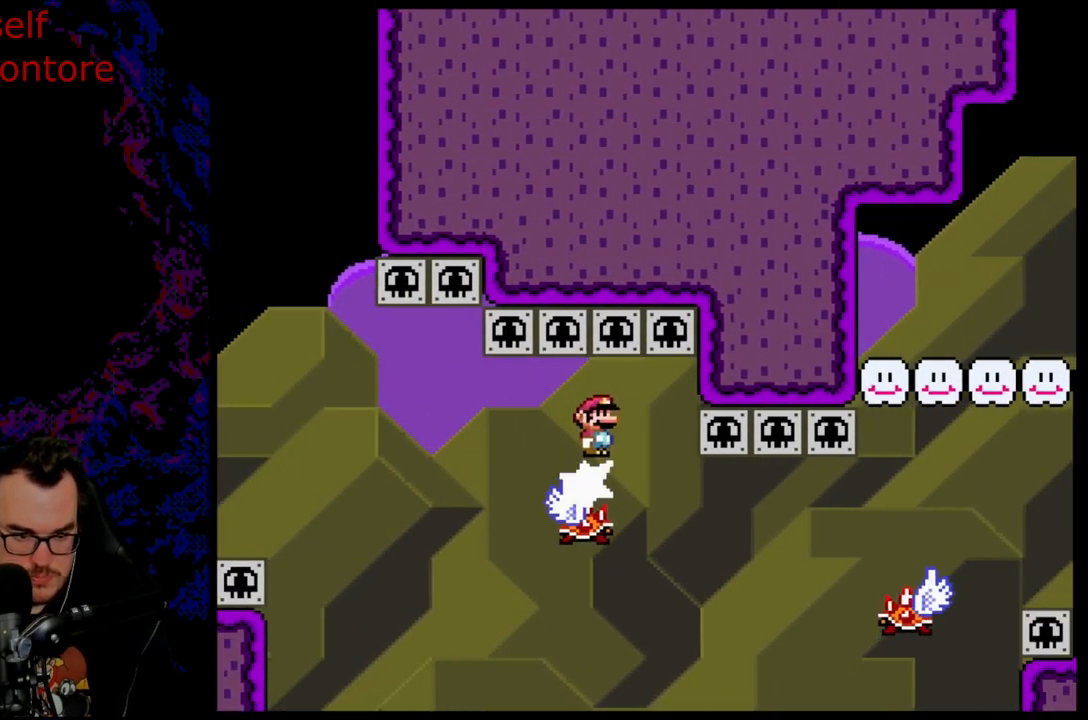
{"dt_ms": 500, "buttons": ["X", "DPAD_LEFT"], "events": [[83, "DPAD_LEFT", "up"], [117, "DPAD_RIGHT", "down"], [217, "DPAD_RIGHT", "up"], [500, "DPAD_LEFT", "down"]]}
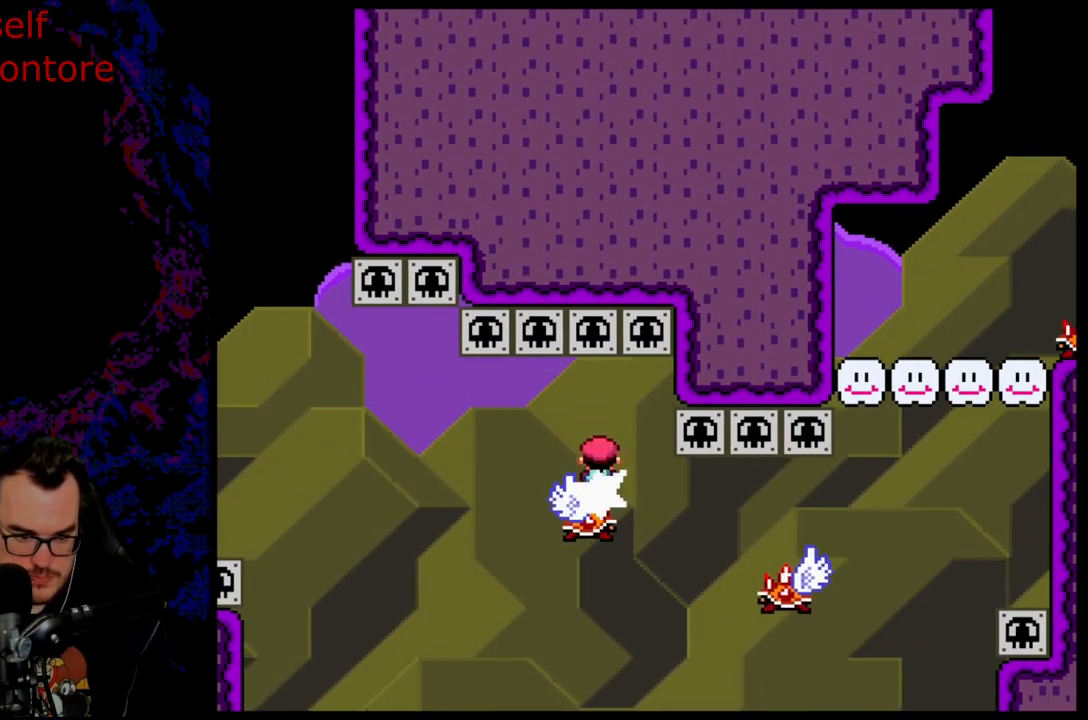
{"dt_ms": 500, "buttons": ["X"], "events": [[100, "DPAD_LEFT", "up"]]}
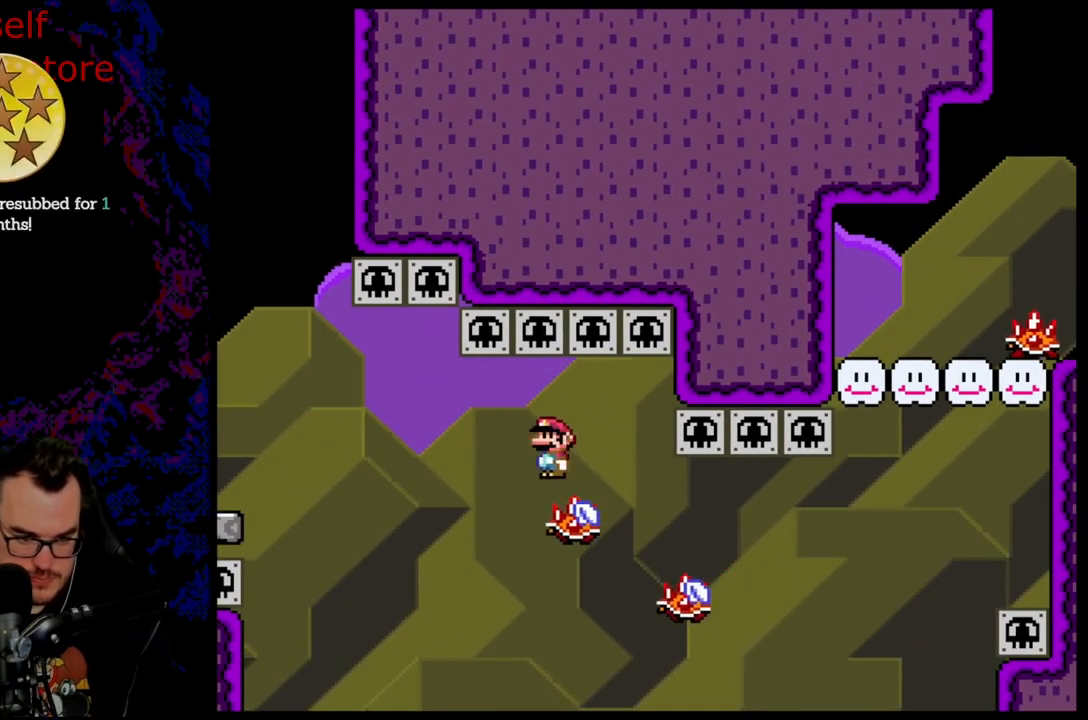
{"dt_ms": 500, "buttons": ["X", "DPAD_LEFT"], "events": [[33, "DPAD_RIGHT", "down"], [267, "A", "down"], [333, "DPAD_RIGHT", "up"], [367, "A", "up"], [367, "DPAD_LEFT", "down"]]}
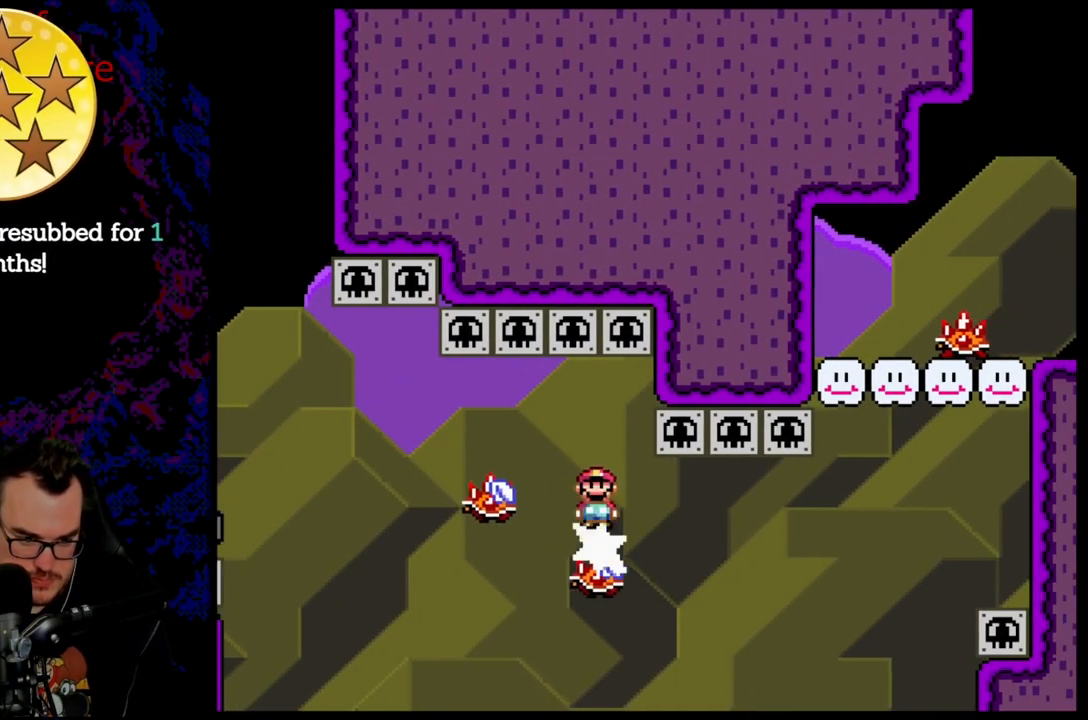
{"dt_ms": 500, "buttons": ["X"], "events": [[17, "DPAD_LEFT", "up"], [250, "DPAD_RIGHT", "down"], [317, "DPAD_RIGHT", "up"]]}
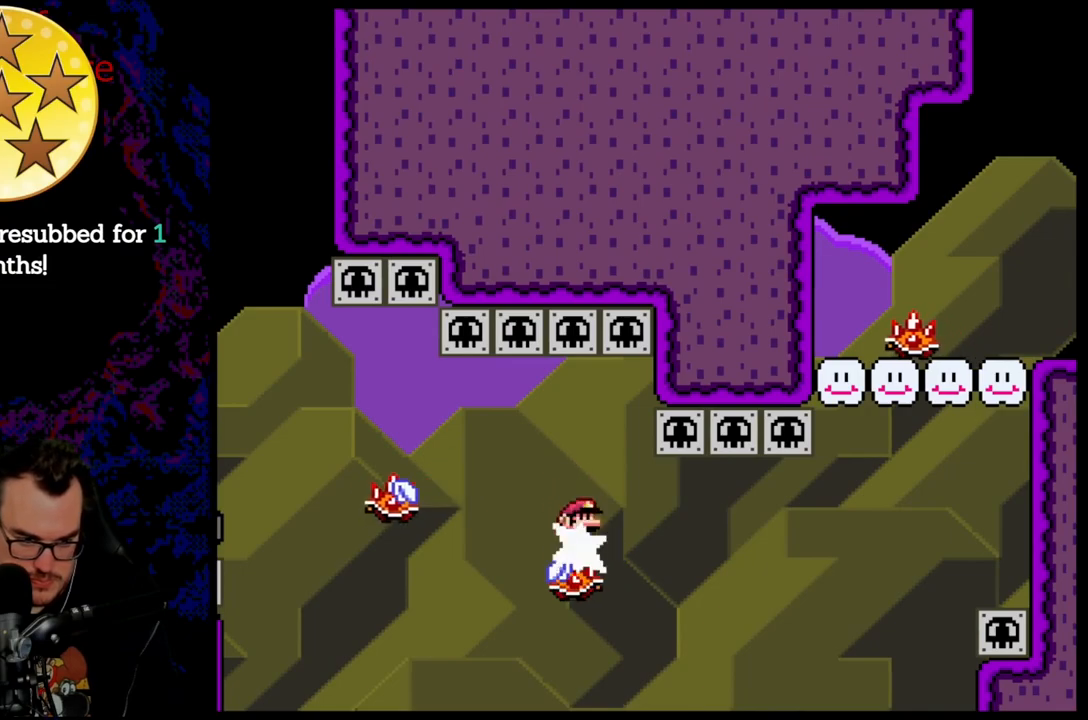
{"dt_ms": 500, "buttons": ["X", "DPAD_LEFT"], "events": [[433, "DPAD_LEFT", "down"]]}
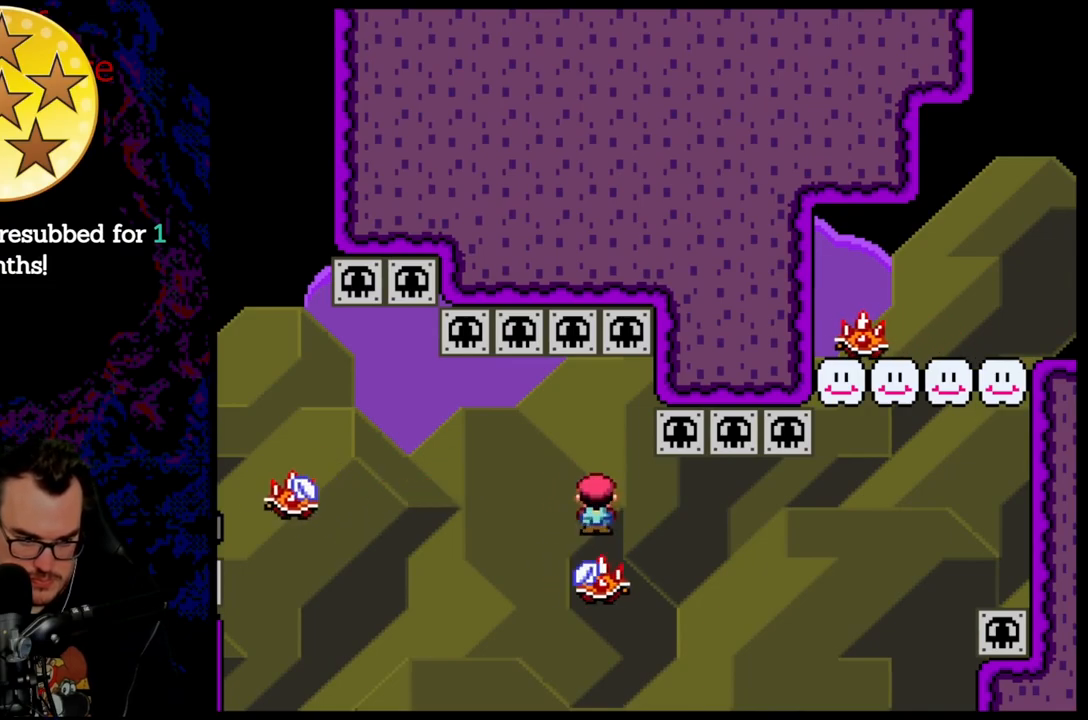
{"dt_ms": 500, "buttons": ["X"], "events": [[17, "DPAD_LEFT", "up"], [17, "DPAD_RIGHT", "down"], [183, "DPAD_RIGHT", "up"]]}
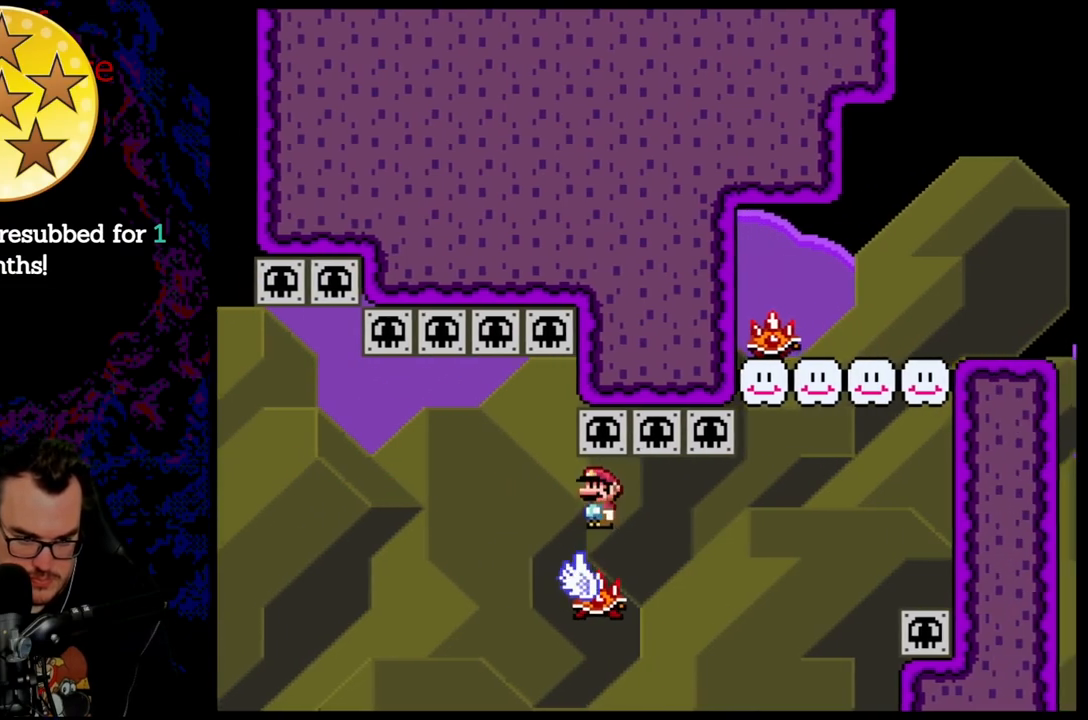
{"dt_ms": 500, "buttons": ["X"], "events": [[67, "DPAD_LEFT", "down"], [167, "DPAD_LEFT", "up"], [183, "DPAD_RIGHT", "down"], [333, "DPAD_RIGHT", "up"]]}
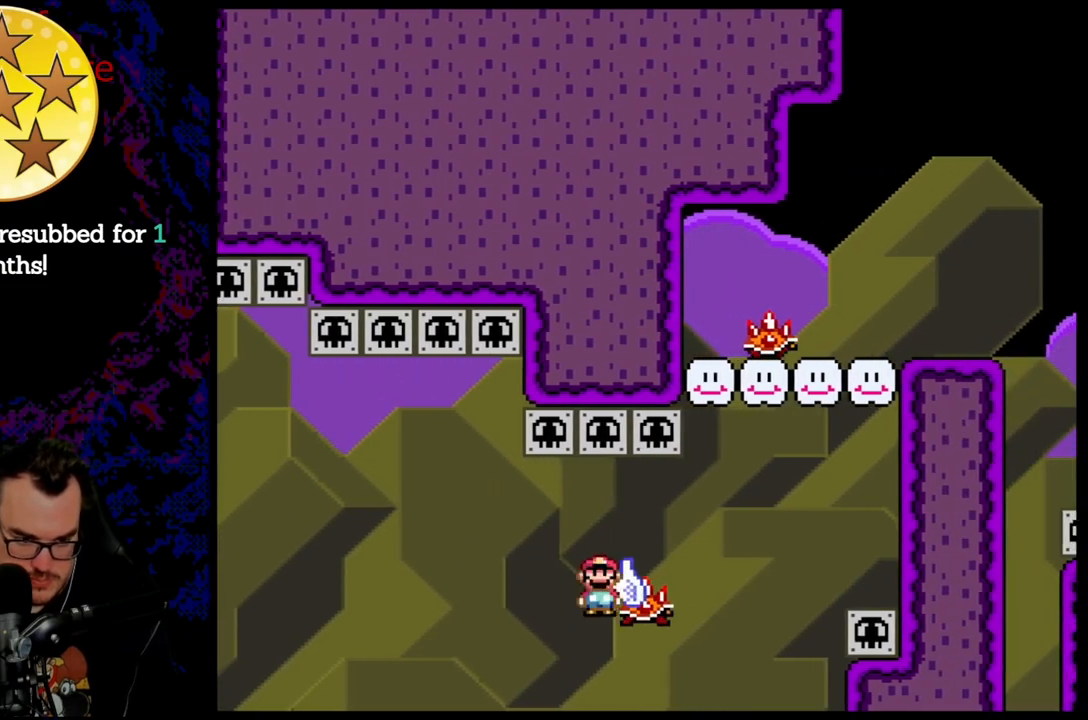
{"dt_ms": 500, "buttons": ["X"], "events": [[17, "DPAD_RIGHT", "down"], [150, "DPAD_RIGHT", "up"]]}
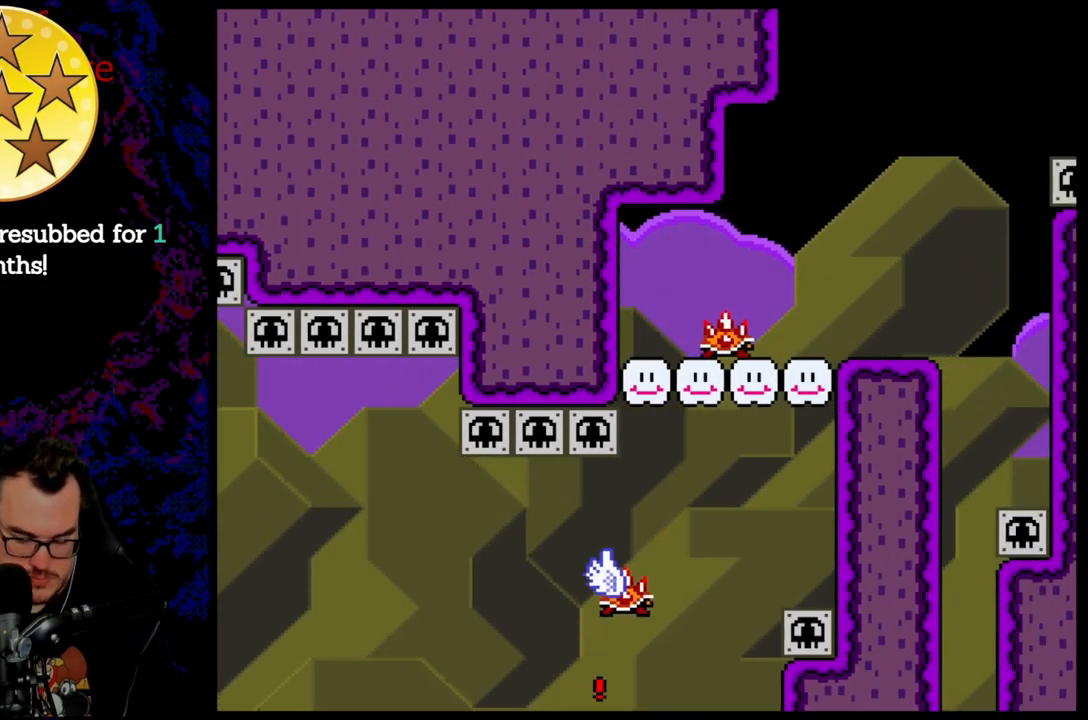
{"dt_ms": 500, "buttons": [], "events": [[83, "X", "up"], [233, "B", "down"], [333, "B", "up"], [417, "B", "down"], [500, "B", "up"]]}
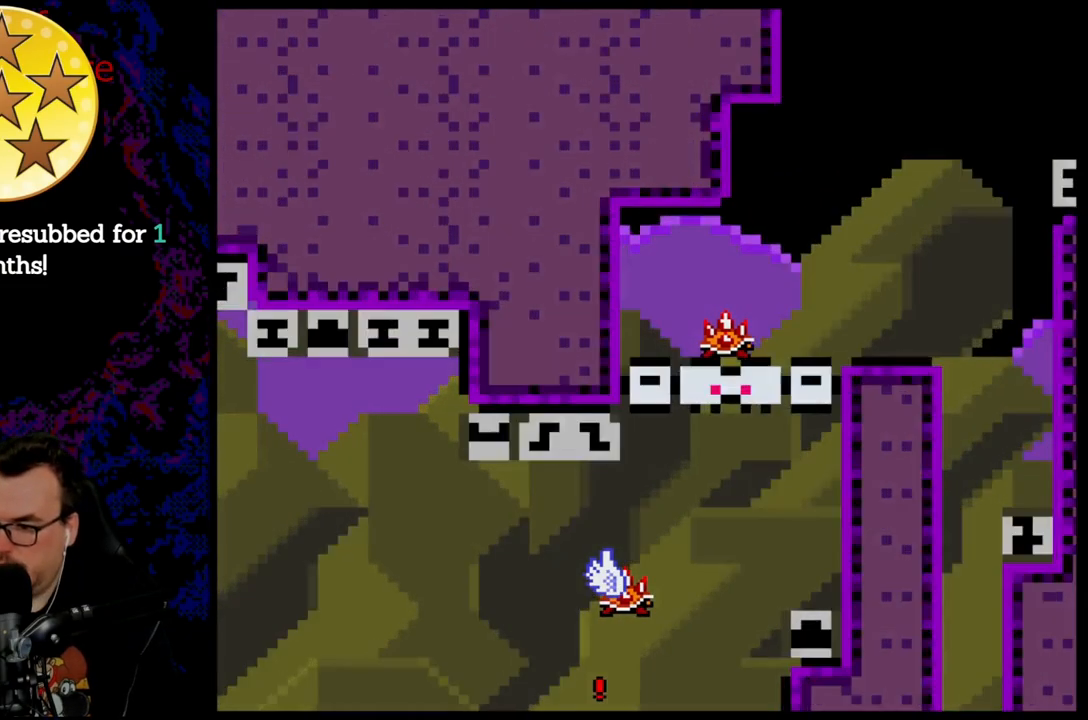
{"dt_ms": 500, "buttons": ["B", "Y"], "events": [[83, "B", "down"], [183, "B", "up"], [350, "B", "down"], [400, "Y", "down"]]}
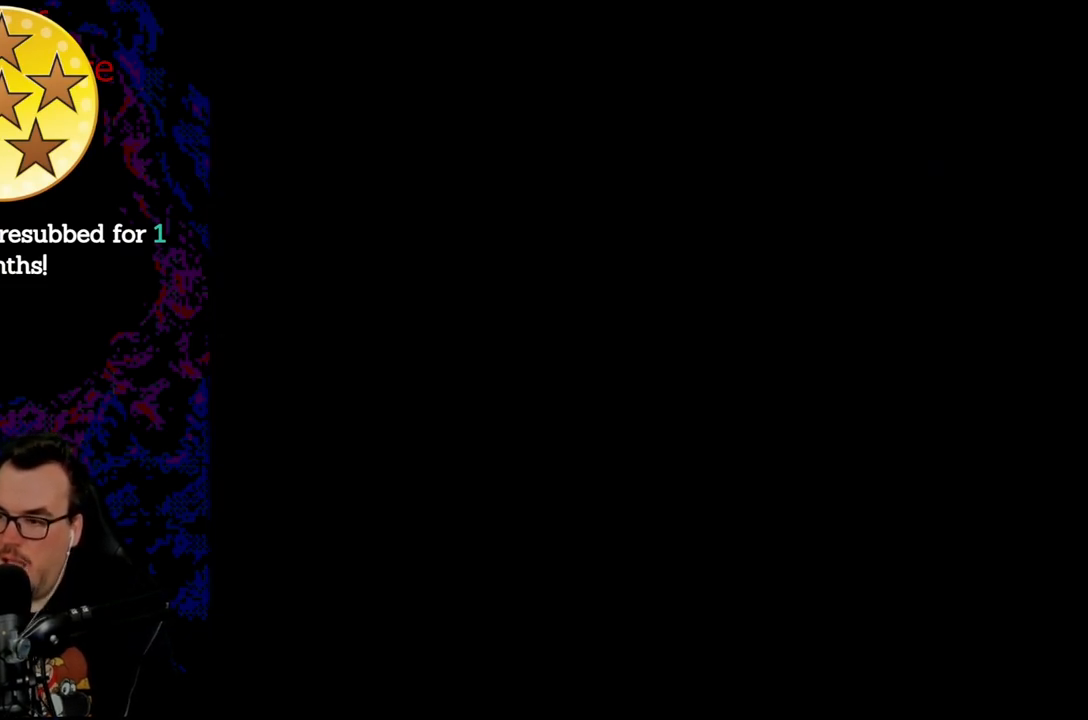
{"dt_ms": 500, "buttons": ["B", "Y"], "events": []}
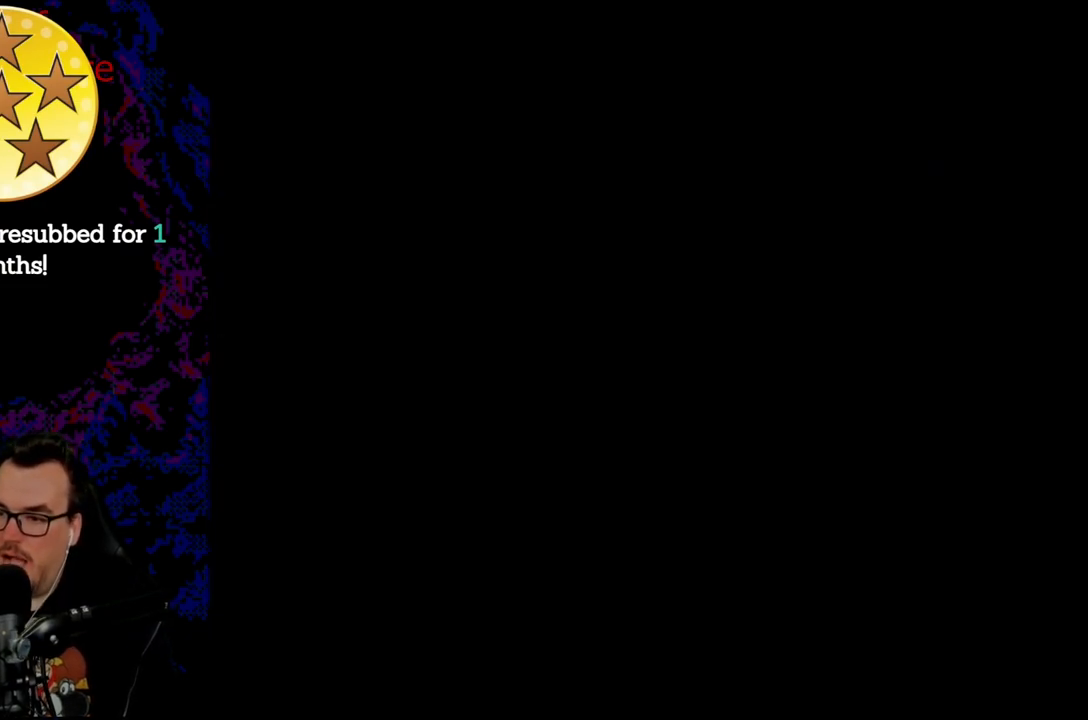
{"dt_ms": 1000, "buttons": ["Y"], "events": [[250, "B", "up"]]}
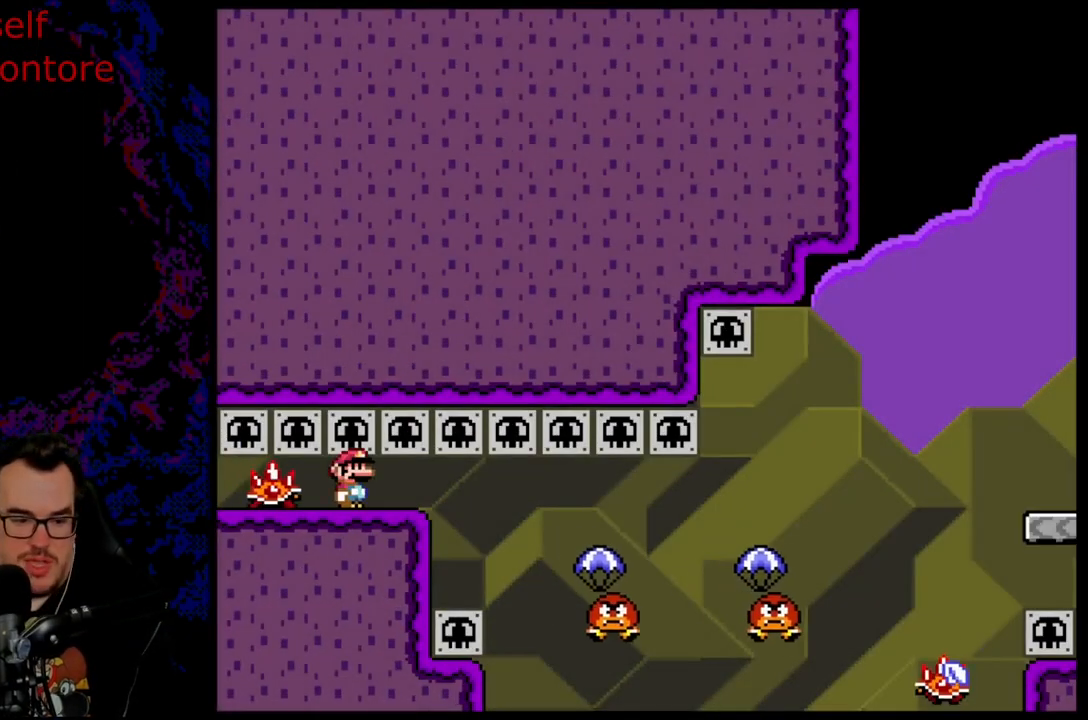
{"dt_ms": 500, "buttons": ["Y", "DPAD_RIGHT"], "events": [[67, "DPAD_RIGHT", "down"]]}
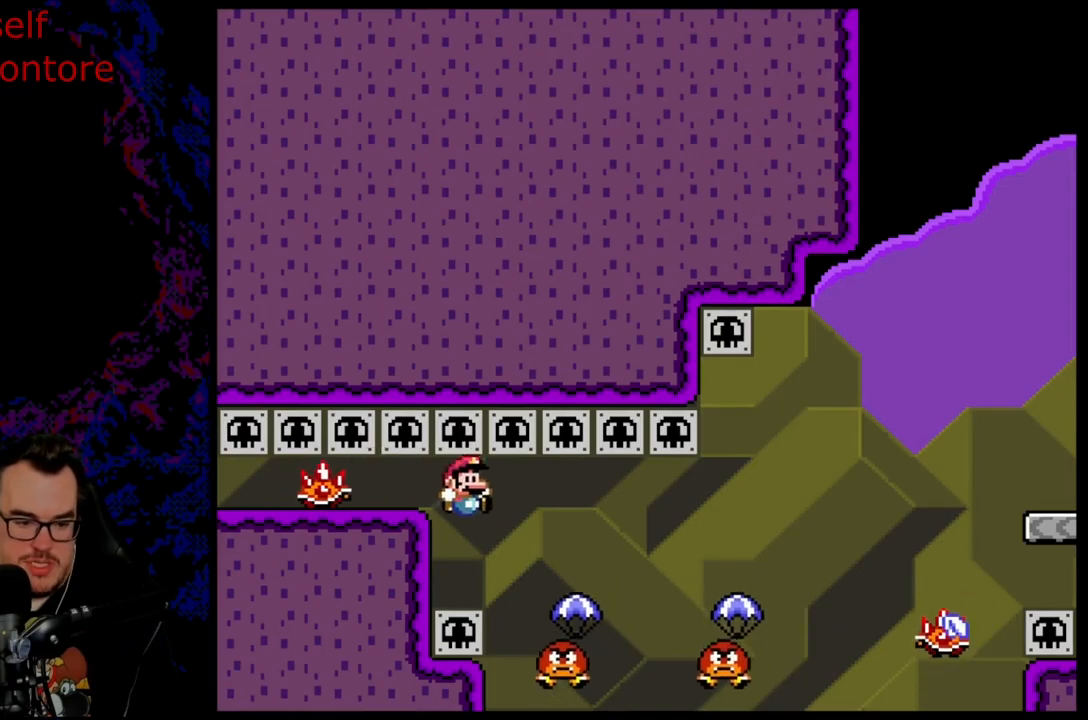
{"dt_ms": 500, "buttons": ["B", "Y", "DPAD_RIGHT"], "events": [[417, "B", "down"]]}
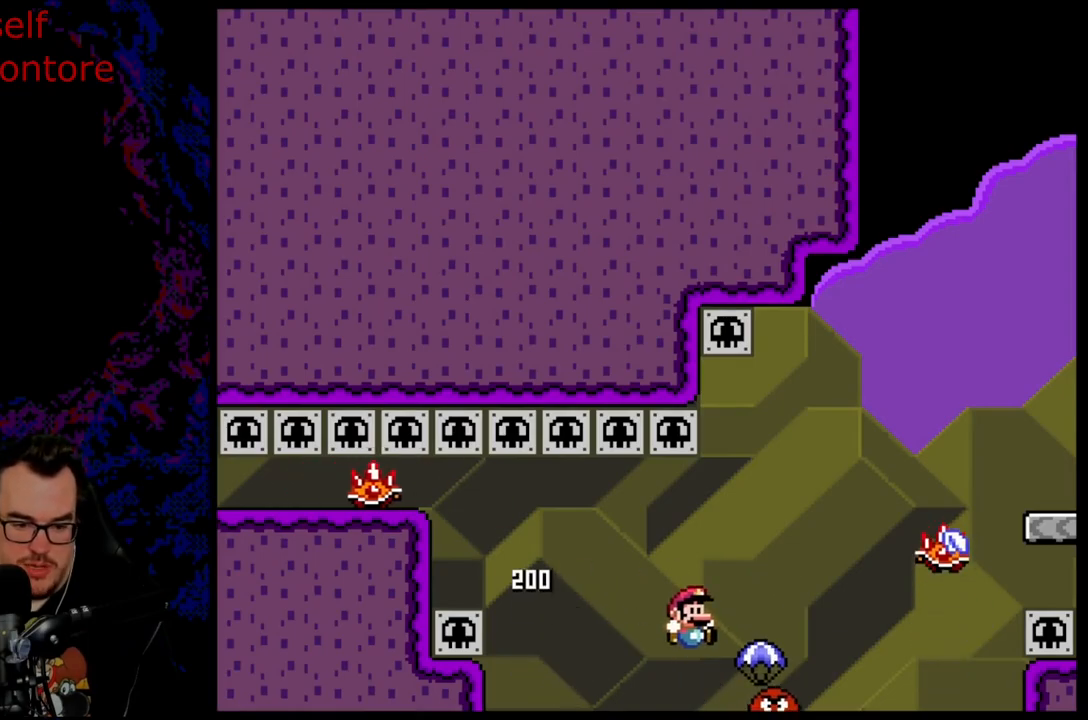
{"dt_ms": 500, "buttons": ["B", "Y", "DPAD_RIGHT"], "events": []}
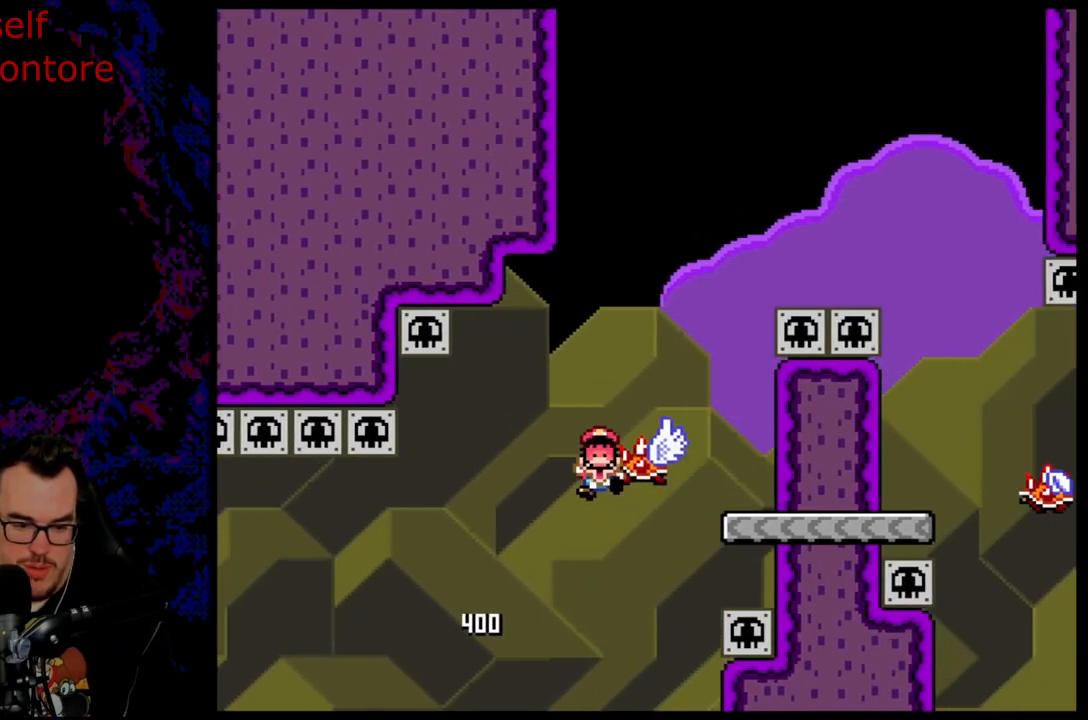
{"dt_ms": 500, "buttons": [], "events": [[383, "B", "up"], [450, "DPAD_RIGHT", "up"], [450, "Y", "up"]]}
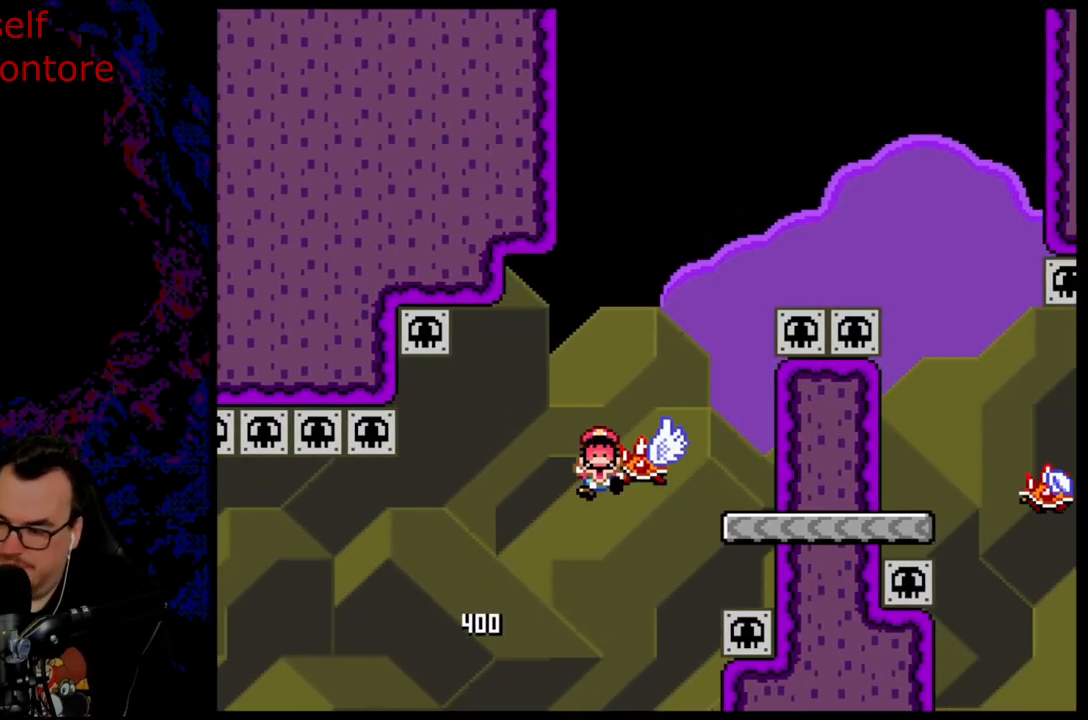
{"dt_ms": 500, "buttons": ["B", "Y", "DPAD_RIGHT"], "events": [[83, "B", "down"], [167, "B", "up"], [300, "B", "down"], [367, "Y", "down"], [400, "DPAD_RIGHT", "down"]]}